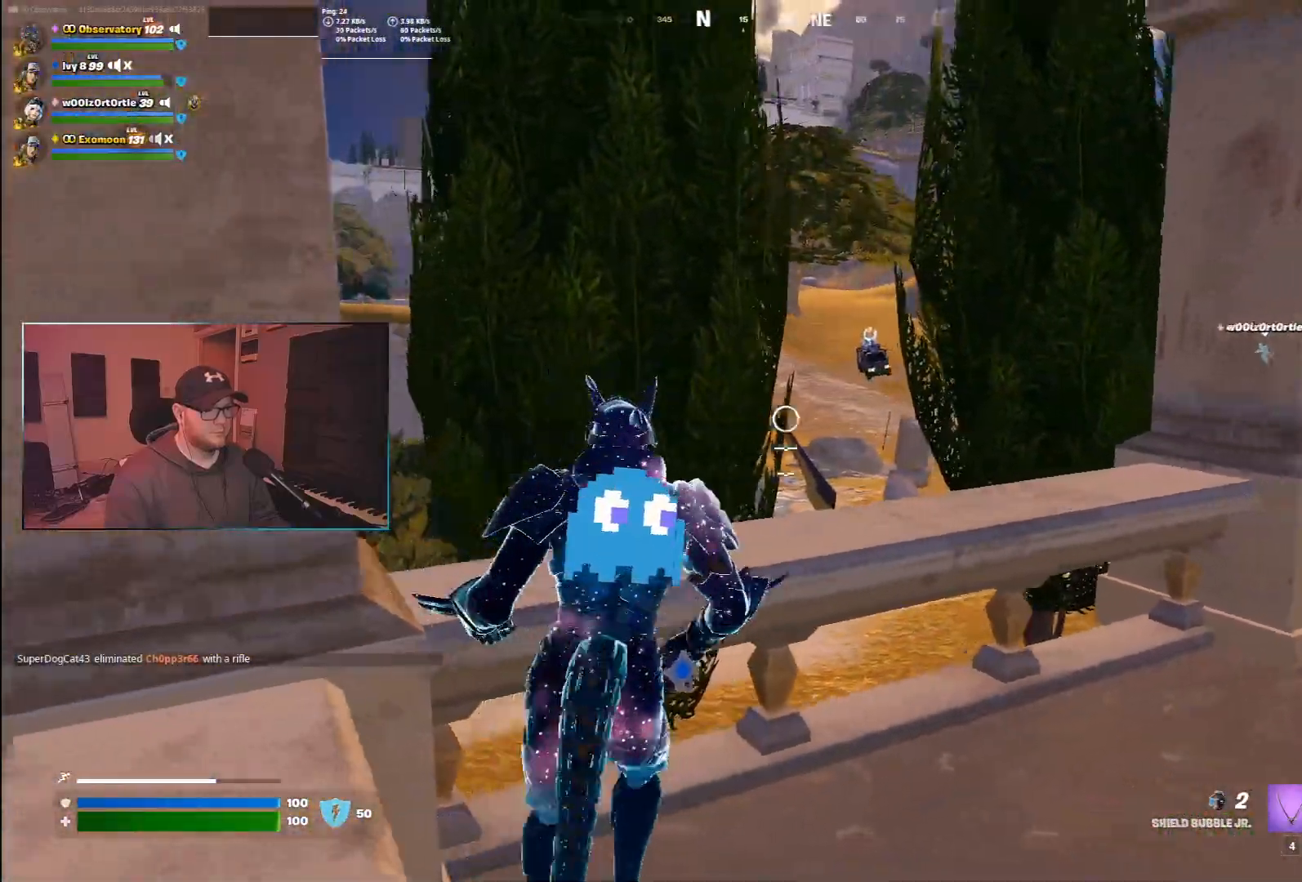
Gameplay with keyboard and mouse; each line is a JSON object with the keys and mouse buttons held at the frame after it. "events" lists presses ("down") and releases ("up") of "1", "2", "3", "4", "5", "a", "alt", "b", "c", "ctrl", "d", "e", "f", "g", "q", "r", "s", "shift", "space", "t", "tab", "v", "w", "x", "z", "mouse_left", "mouse_wheel", "mouse_right", "mouse_mb4" and "mouse_mb5" between this image and that frame as [ms after this image, input, new state], when the widget could be followed in between. "mouse_left", "mouse_wheel", "mouse_right", "mouse_mb4", "mouse_mb5" = the "left", "wheel", "right", "mb4", "mb5" buttons of the "mouse" list. No other keys are recorded. "wheel" means that the mouse wheel is clicked or scrolled. Mouse movement is not recorded.
{"keys": ["d", "w"], "mouse": [], "events": [[133, "z", "down"], [267, "z", "up"]]}
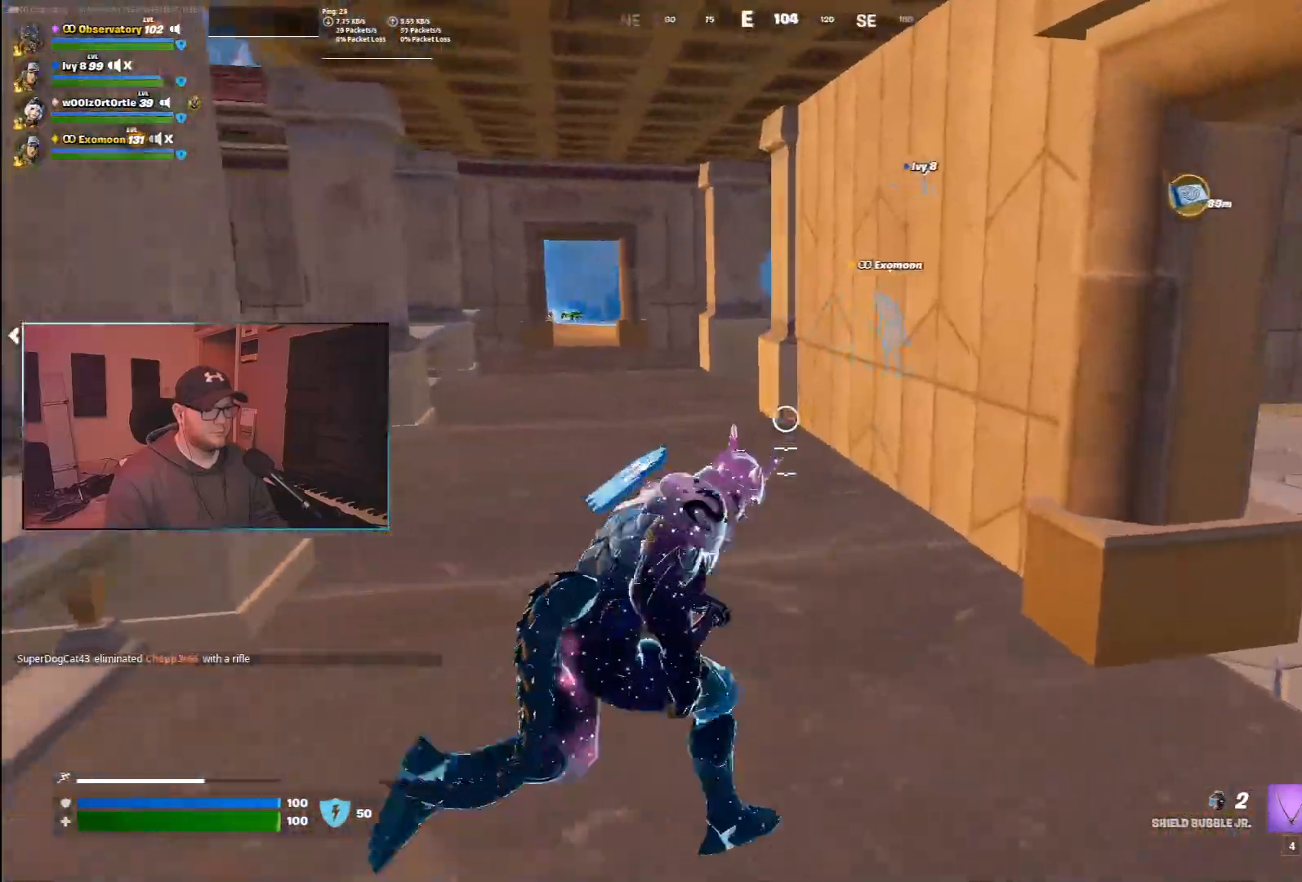
{"keys": ["w"], "mouse": [], "events": [[450, "d", "up"]]}
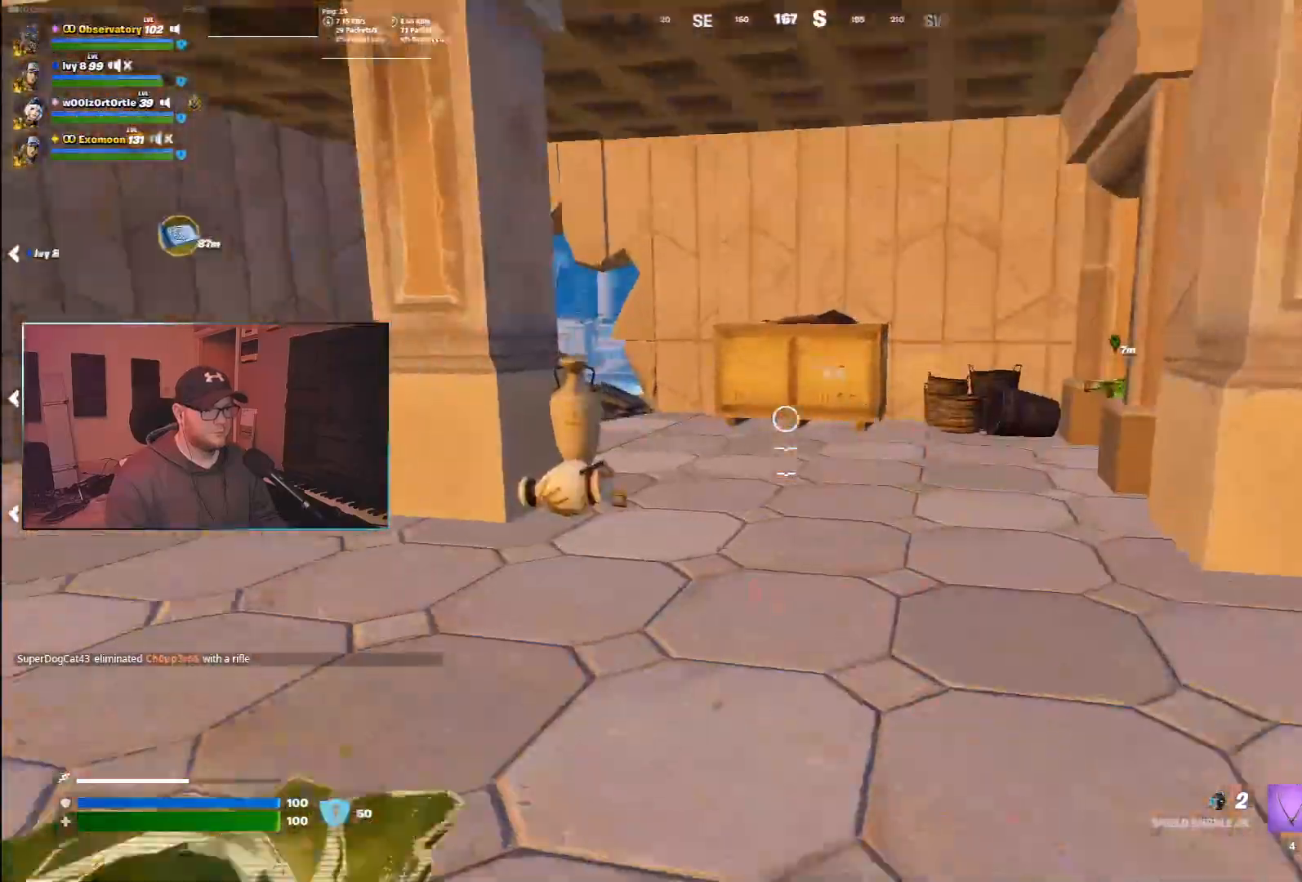
{"keys": ["d"], "mouse": [], "events": [[300, "d", "down"], [450, "w", "up"]]}
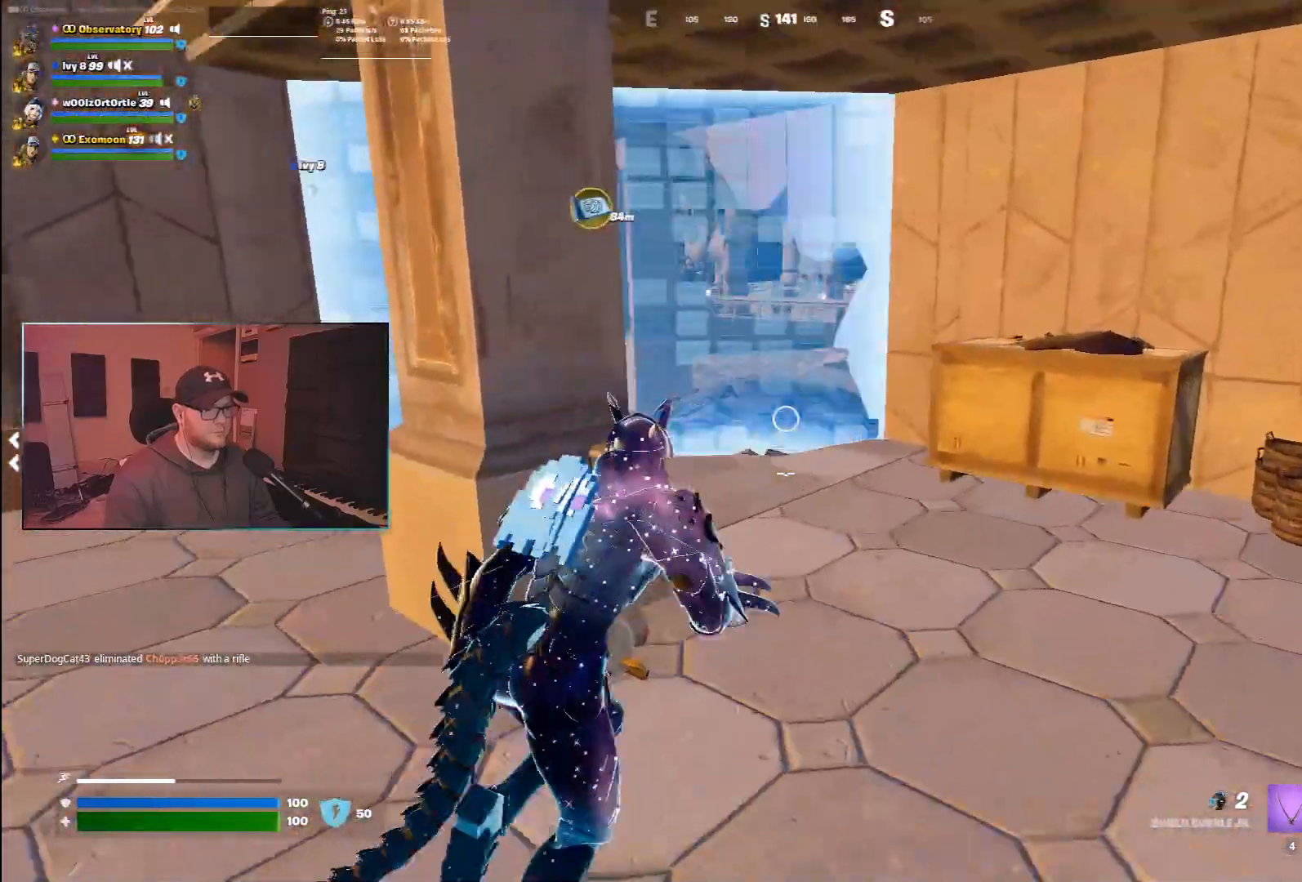
{"keys": ["w"], "mouse": [], "events": [[17, "a", "down"], [33, "d", "up"], [150, "w", "down"], [183, "a", "up"], [300, "z", "down"], [417, "z", "up"]]}
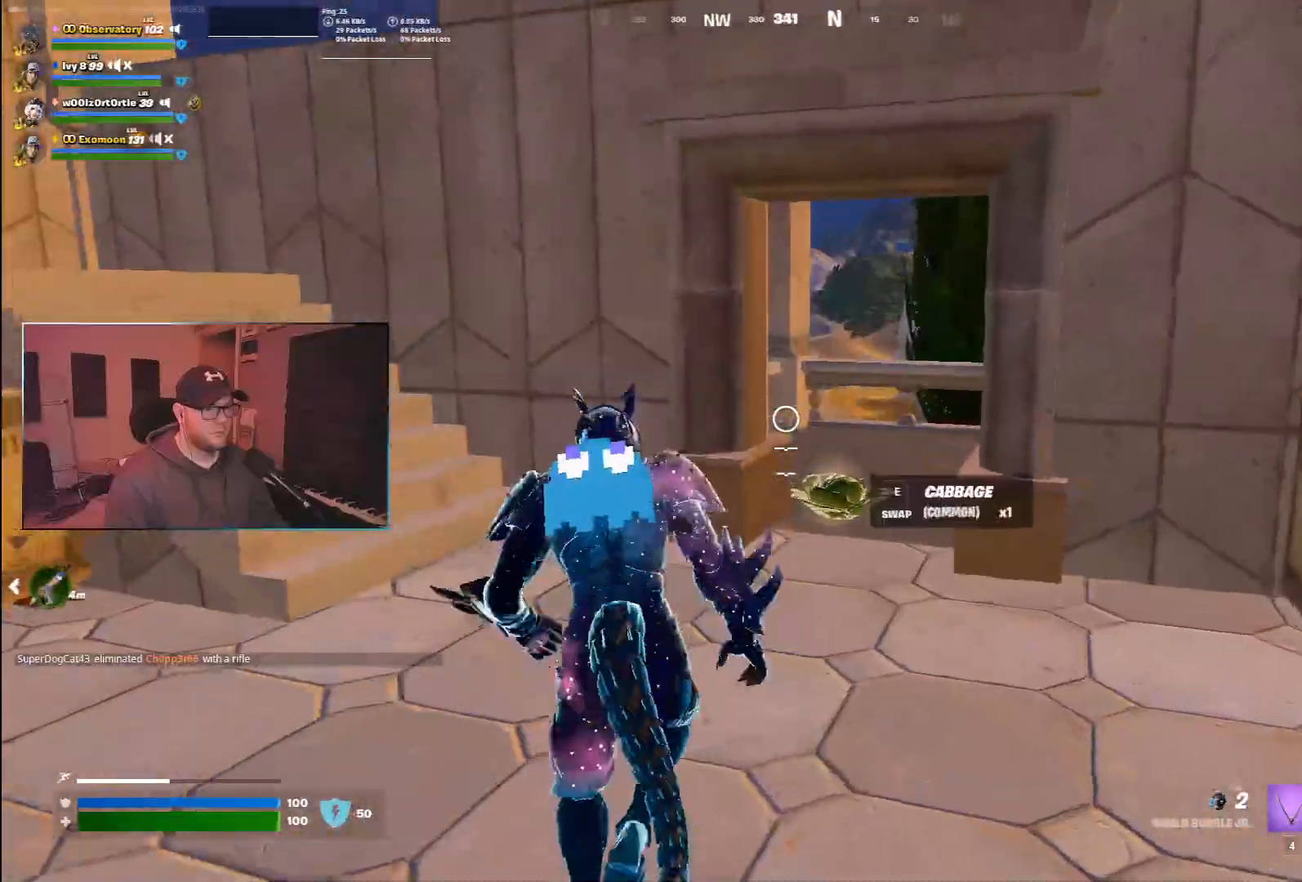
{"keys": ["w"], "mouse": [], "events": []}
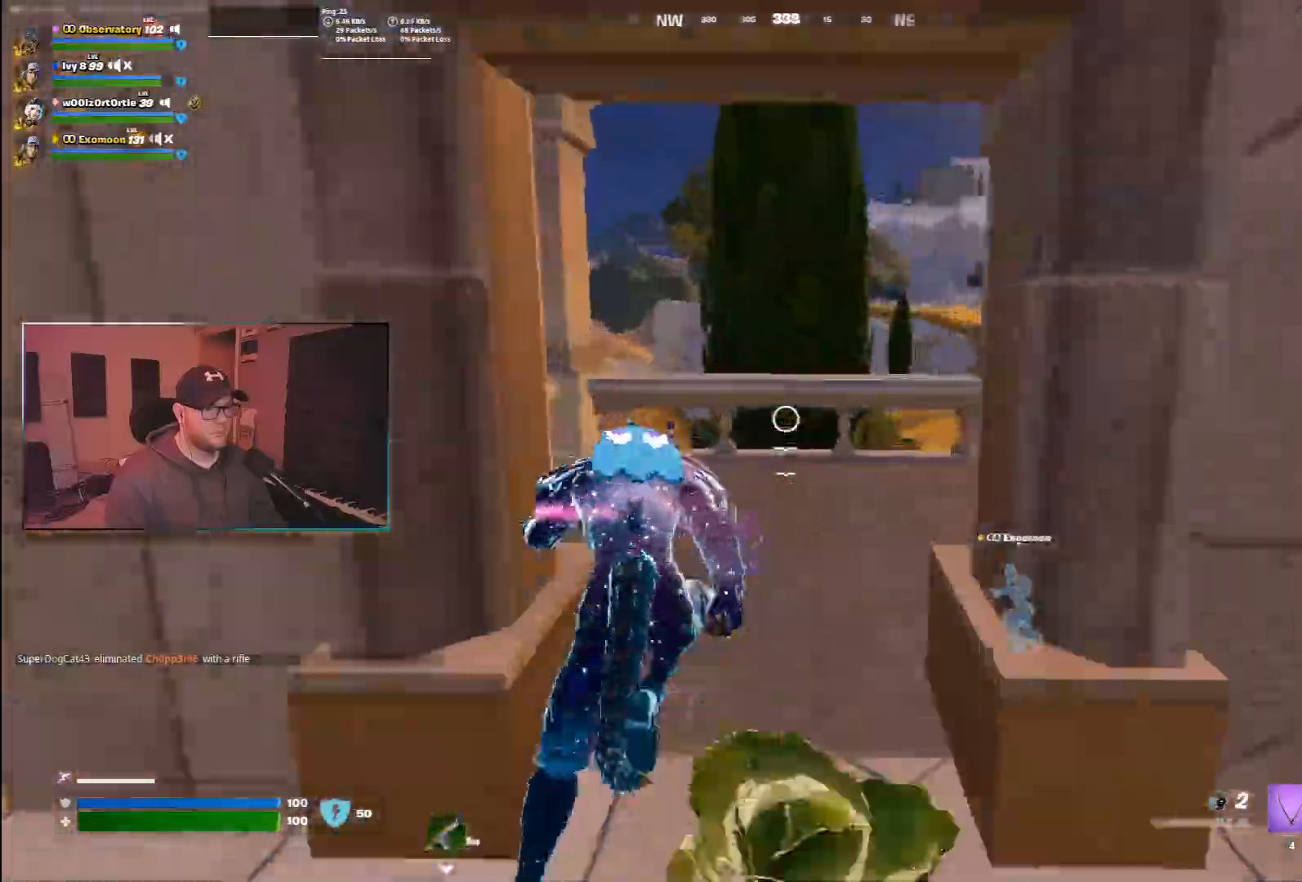
{"keys": ["space", "w"], "mouse": [], "events": [[317, "space", "down"]]}
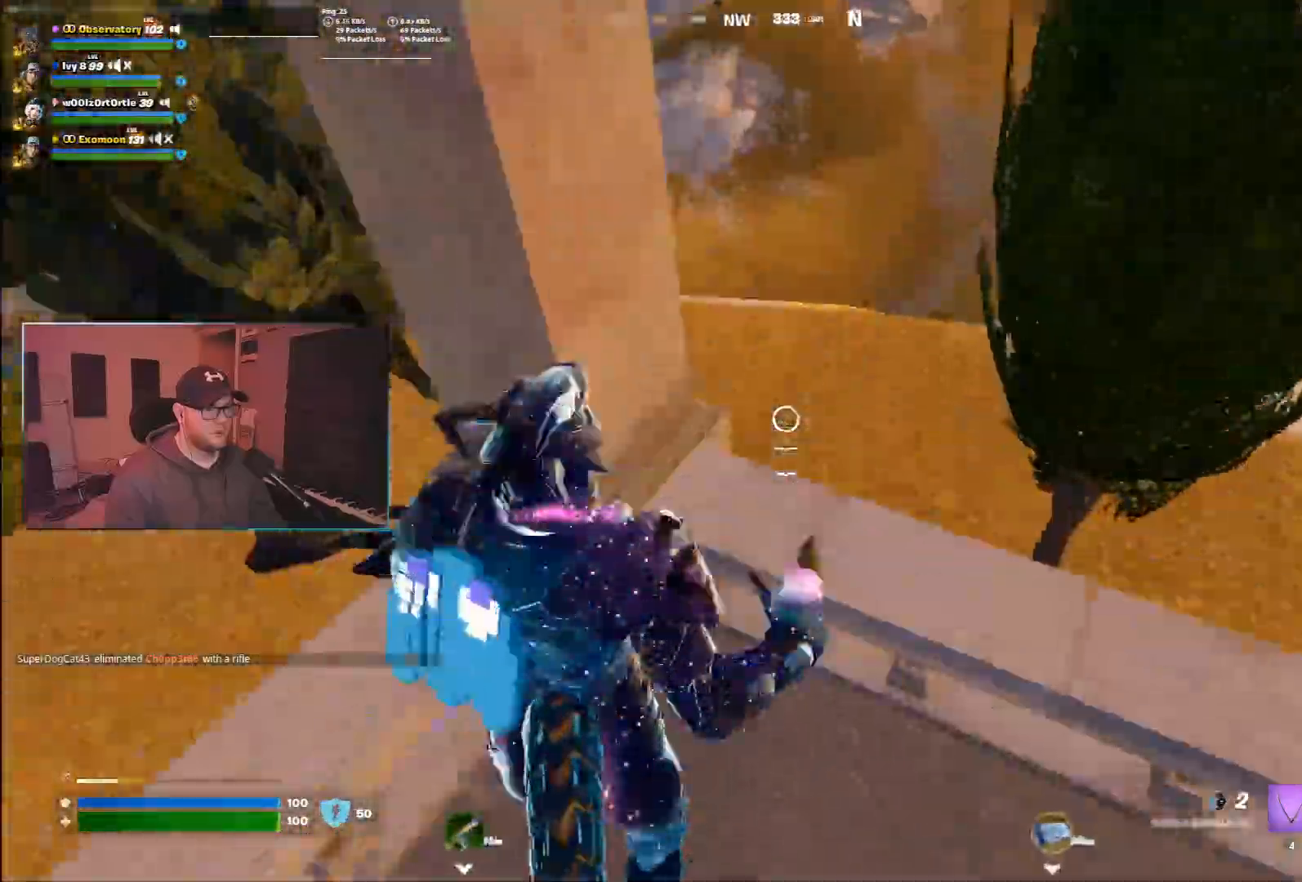
{"keys": ["w"], "mouse": [], "events": [[33, "space", "up"], [83, "d", "down"], [267, "d", "up"]]}
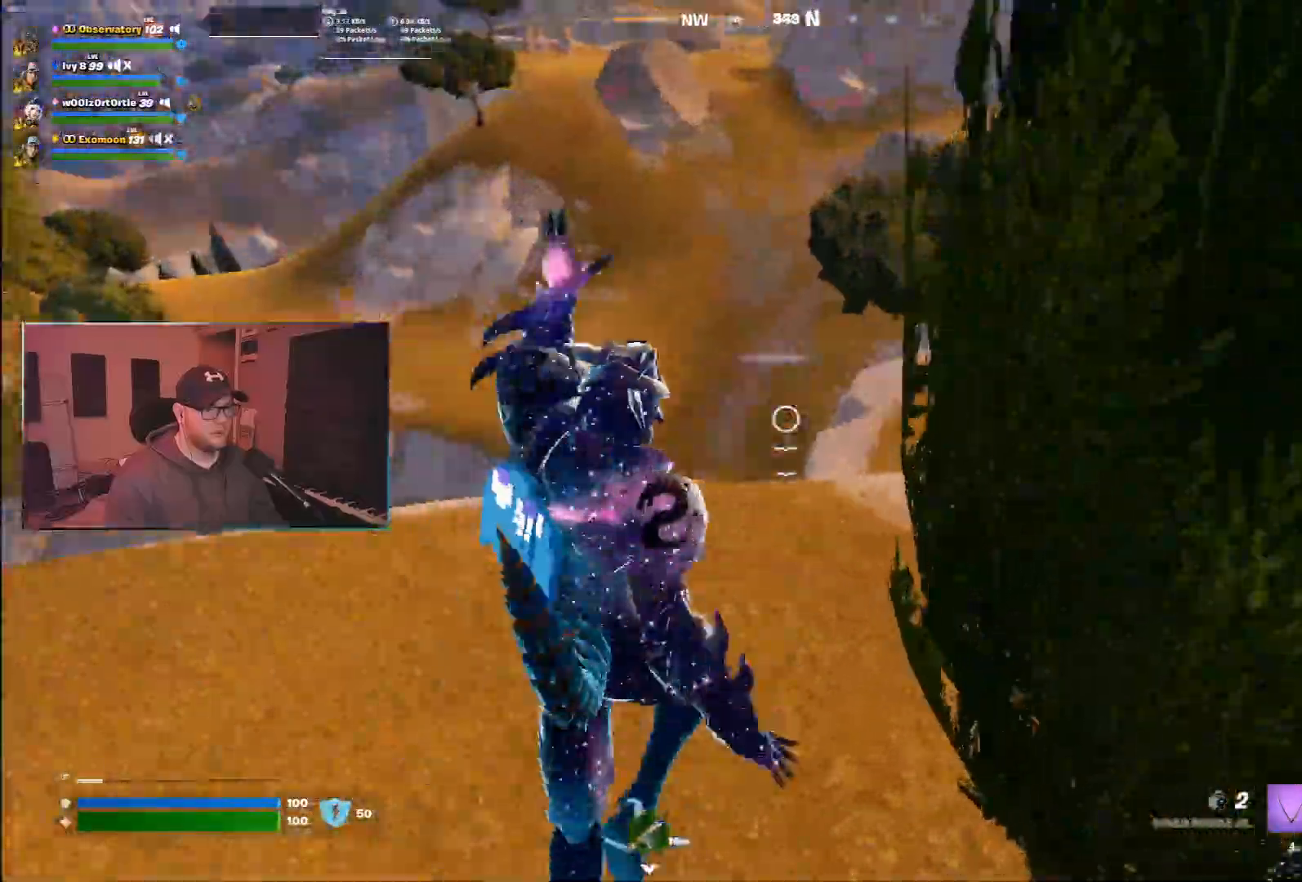
{"keys": ["w"], "mouse": [], "events": []}
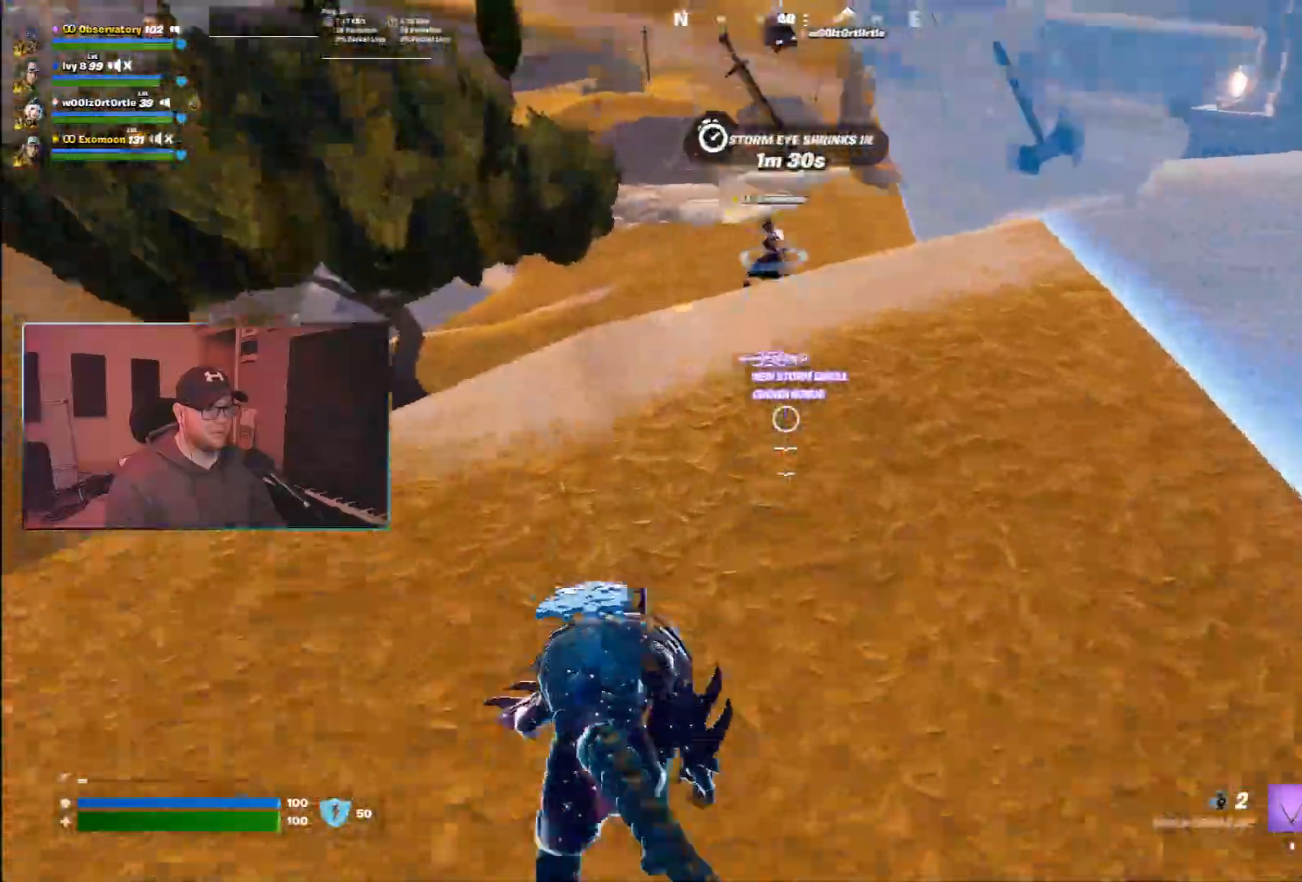
{"keys": ["w"], "mouse": [], "events": []}
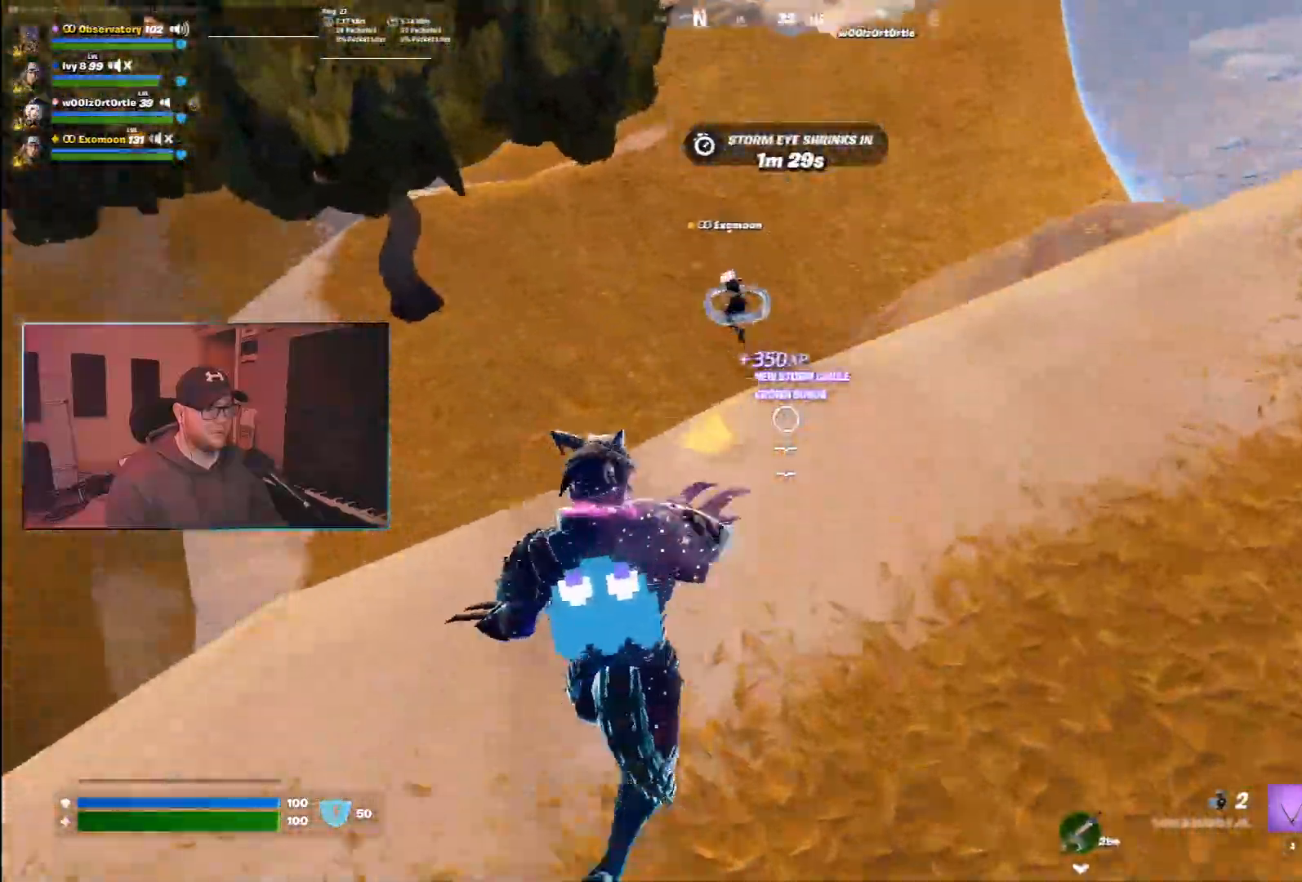
{"keys": ["d", "w"], "mouse": [], "events": [[167, "d", "down"]]}
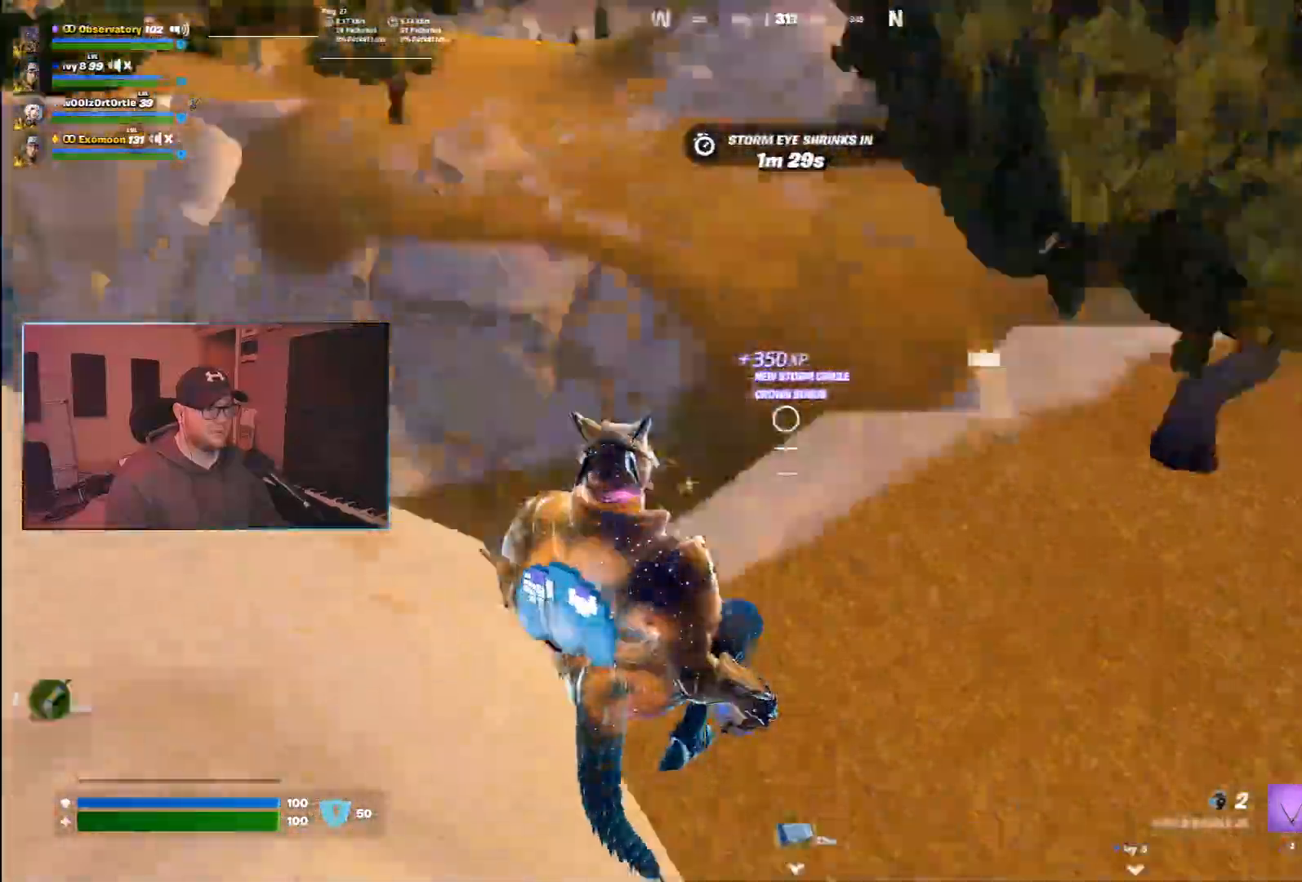
{"keys": ["d", "w"], "mouse": [], "events": []}
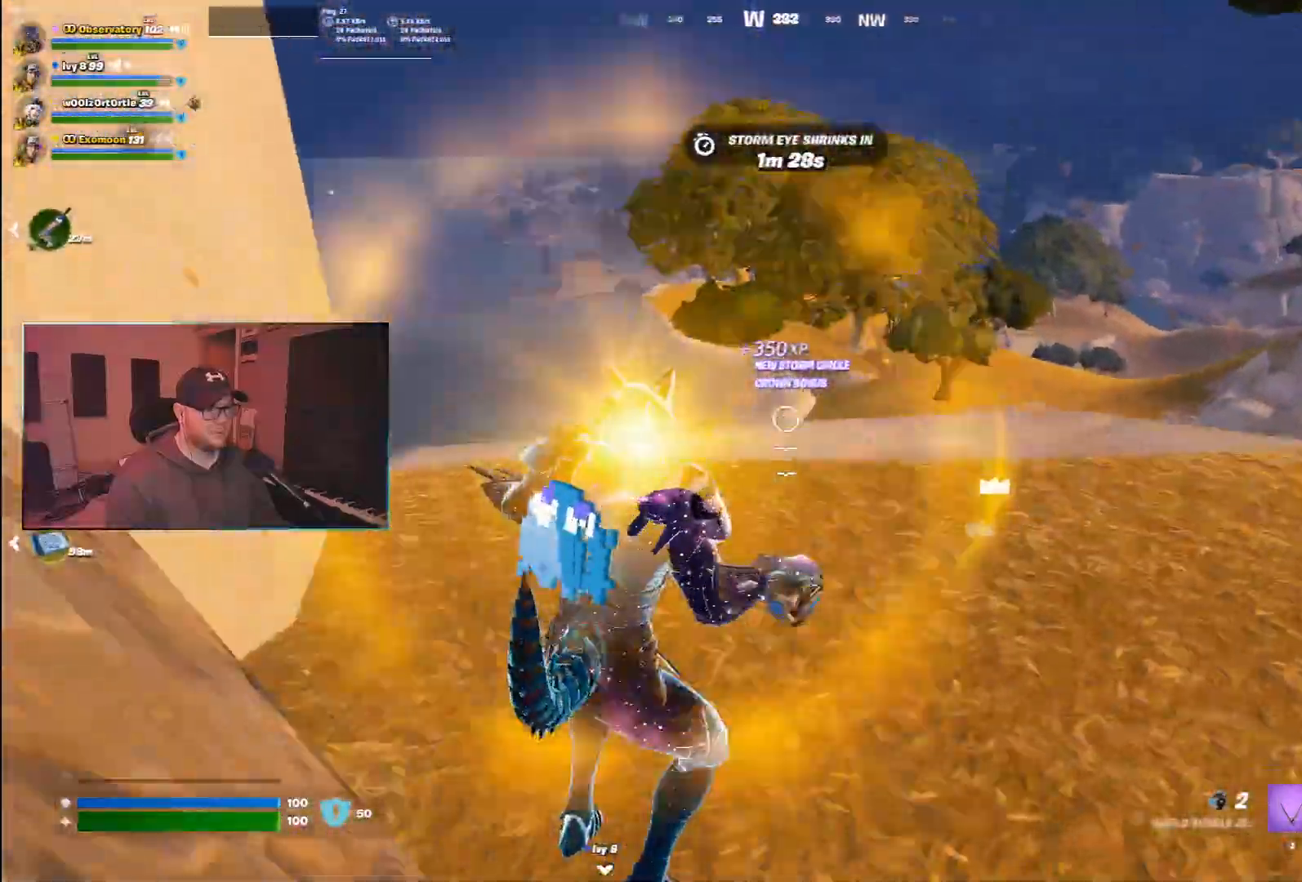
{"keys": ["d", "w"], "mouse": [], "events": [[17, "mouse_wheel", "down"], [100, "mouse_wheel", "up"], [367, "z", "down"], [467, "z", "up"]]}
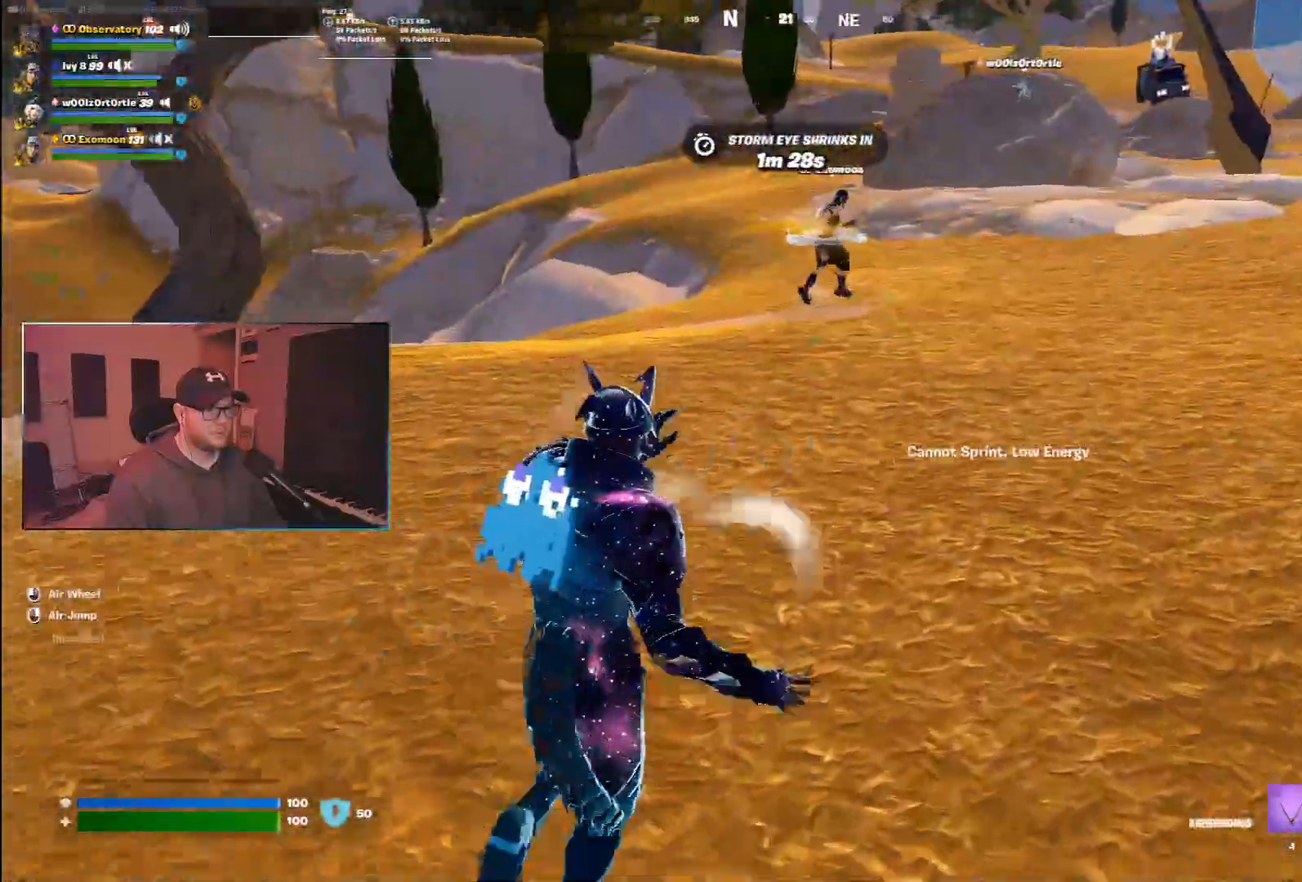
{"keys": ["1", "space", "w"], "mouse": [], "events": [[50, "d", "up"], [333, "space", "down"], [500, "1", "down"]]}
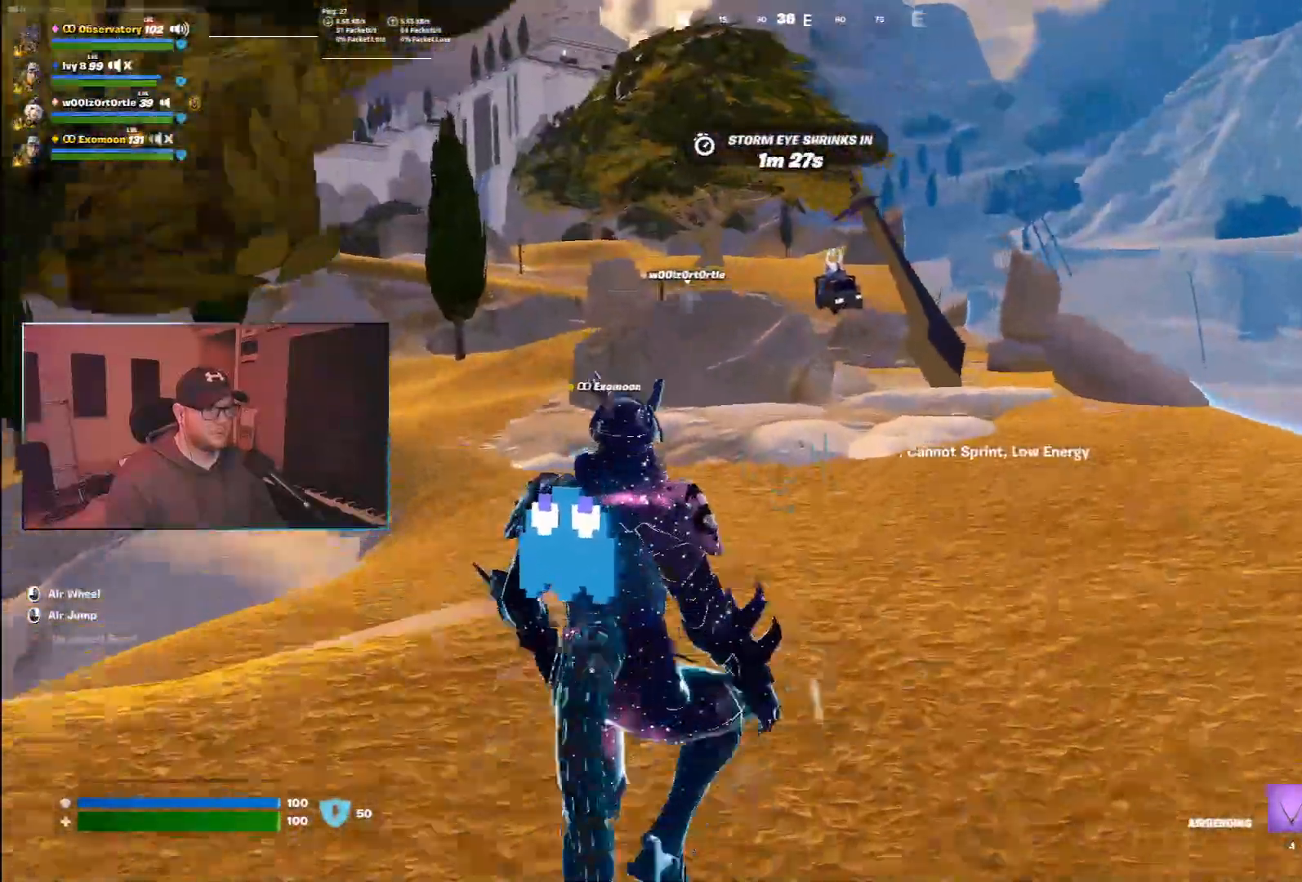
{"keys": ["w"], "mouse": [], "events": [[50, "space", "up"], [133, "1", "up"], [283, "2", "down"], [367, "2", "up"]]}
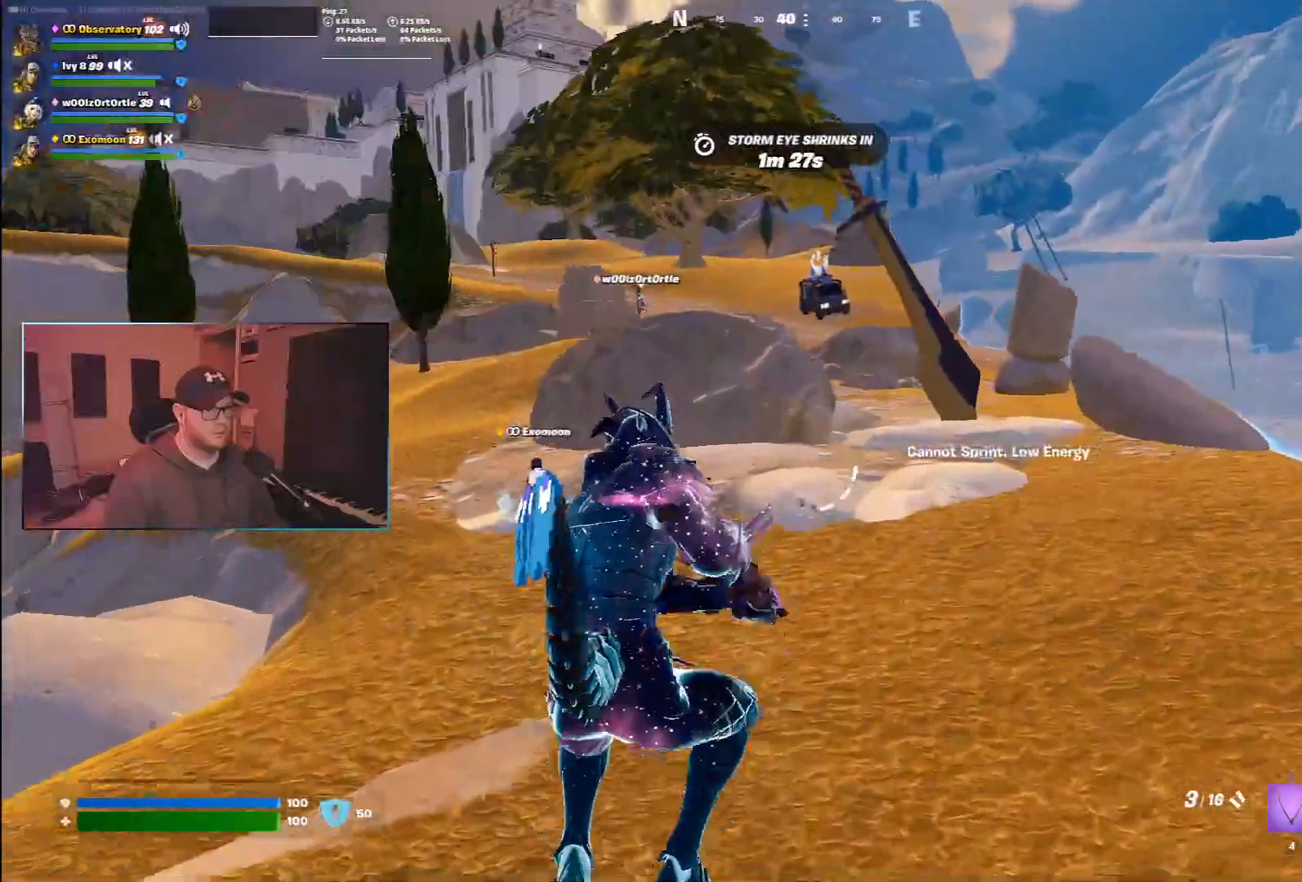
{"keys": ["w"], "mouse": [], "events": [[83, "1", "down"], [167, "d", "down"], [233, "1", "up"], [433, "d", "up"]]}
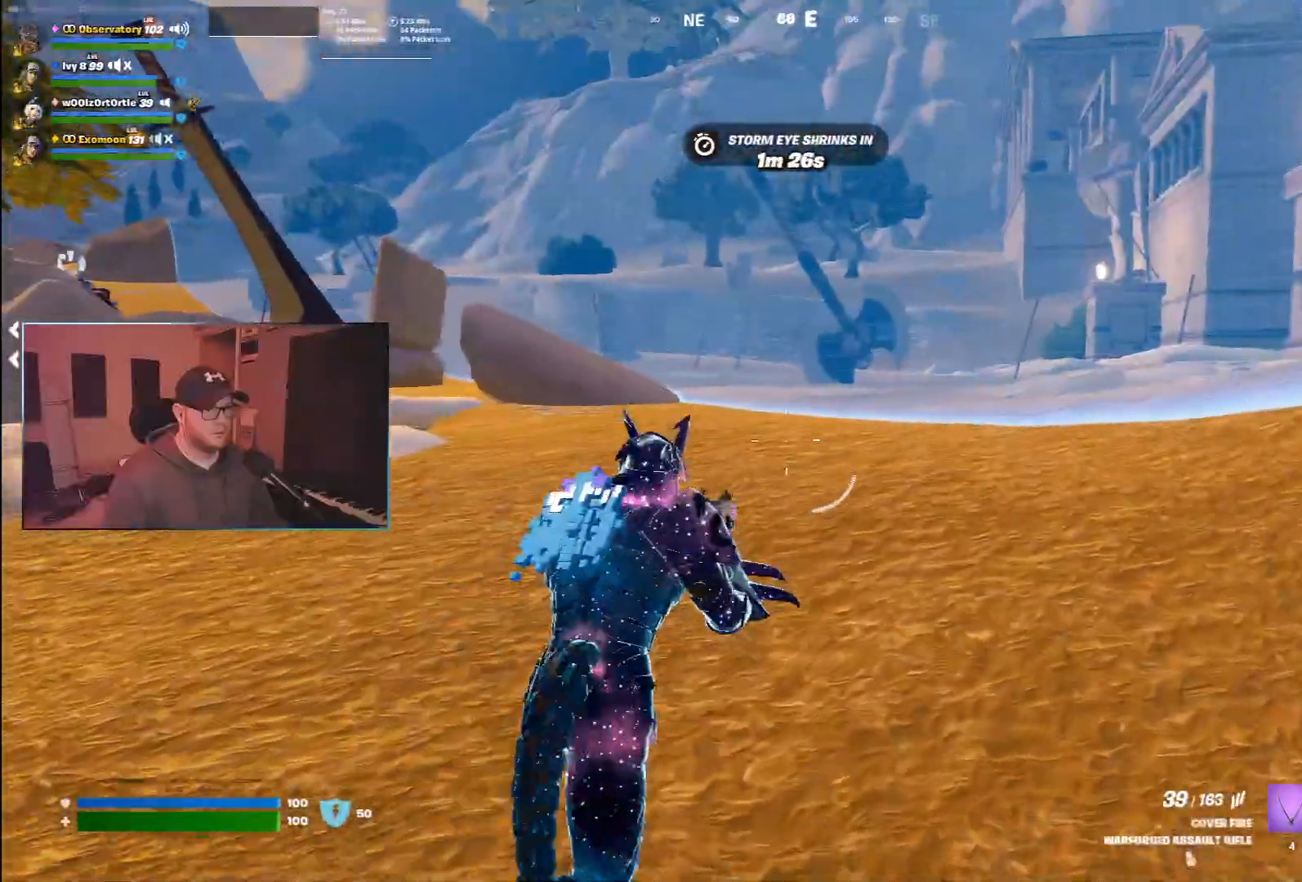
{"keys": ["w"], "mouse": [], "events": [[150, "z", "down"], [283, "z", "up"]]}
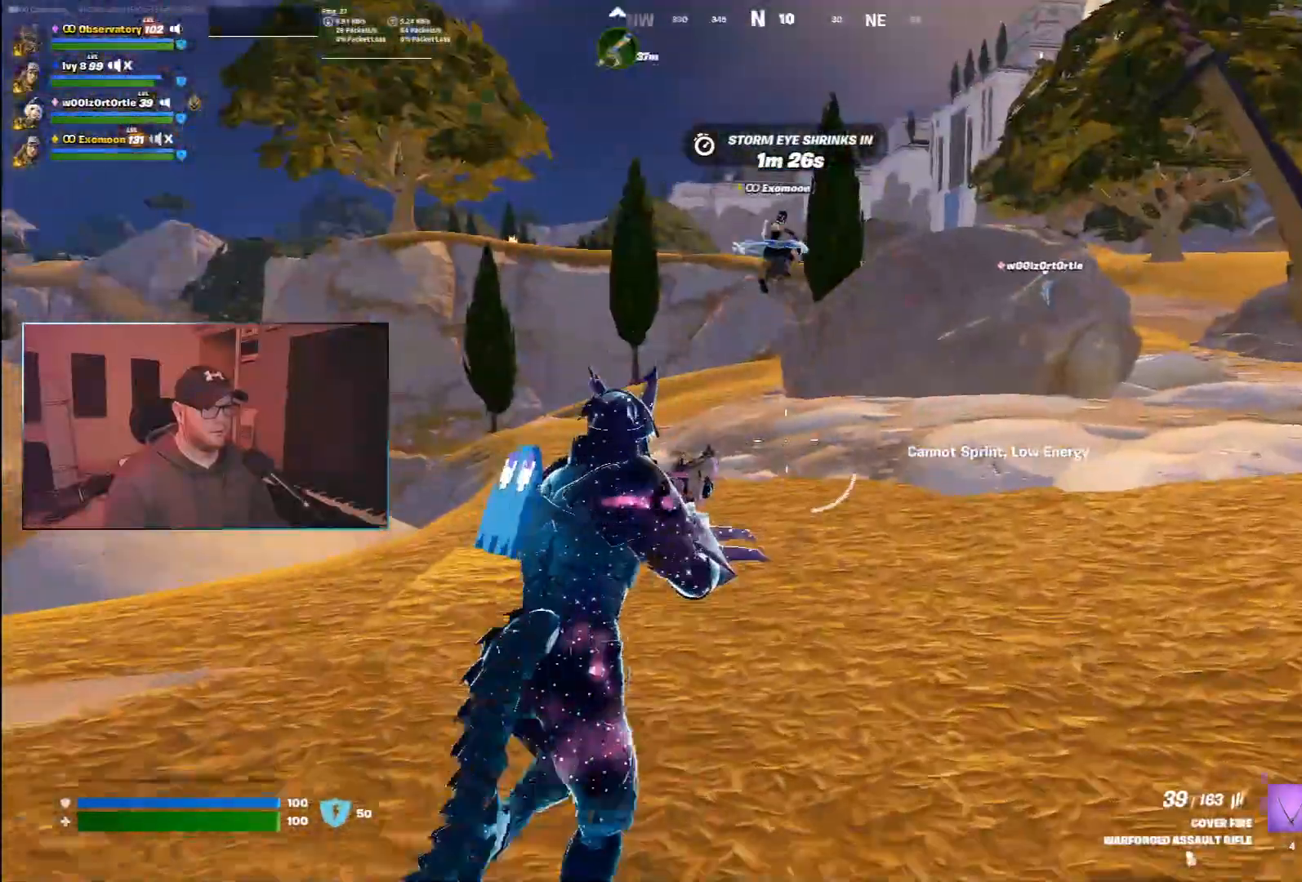
{"keys": ["d", "space", "w"], "mouse": [], "events": [[167, "d", "down"], [317, "space", "down"]]}
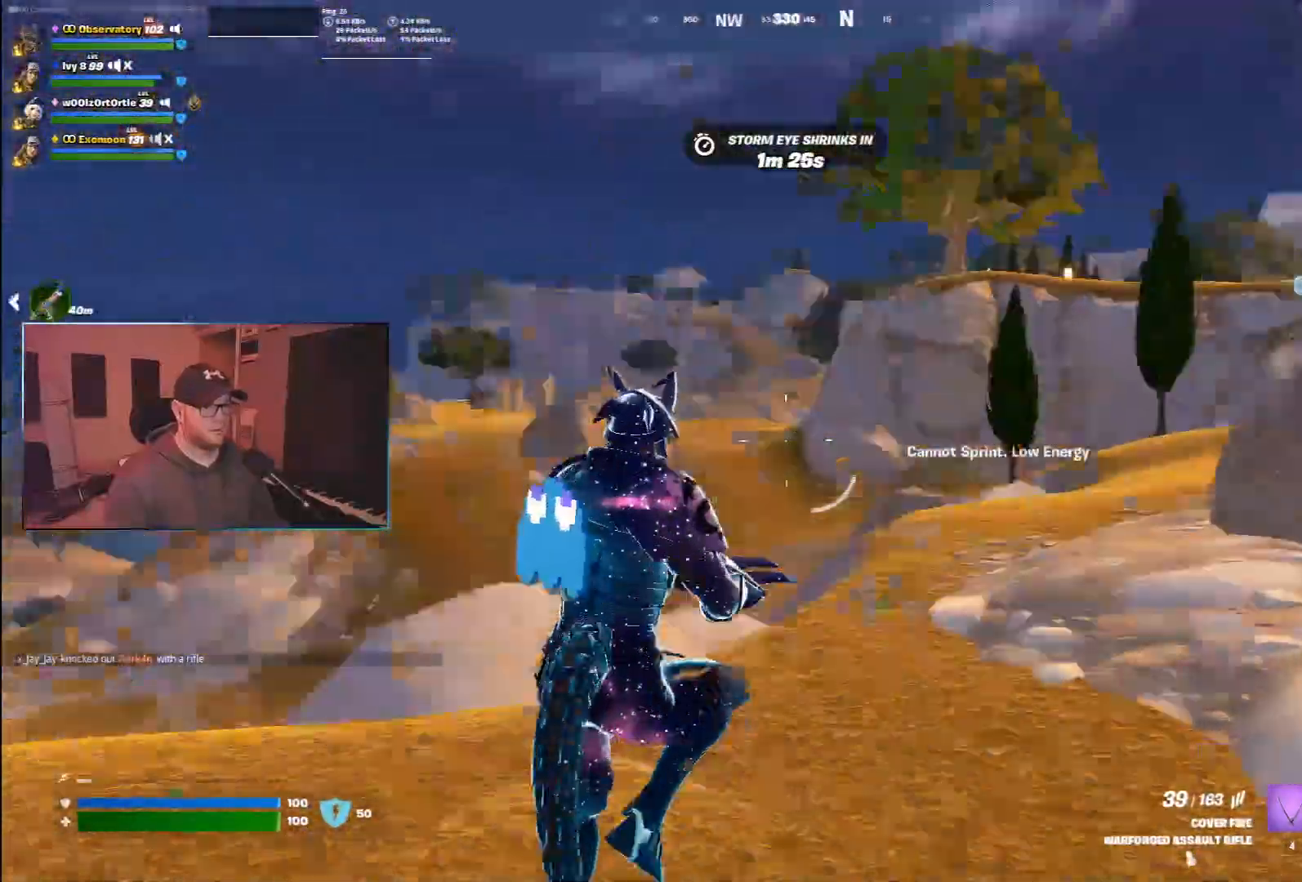
{"keys": ["d", "w"], "mouse": [], "events": [[150, "space", "up"]]}
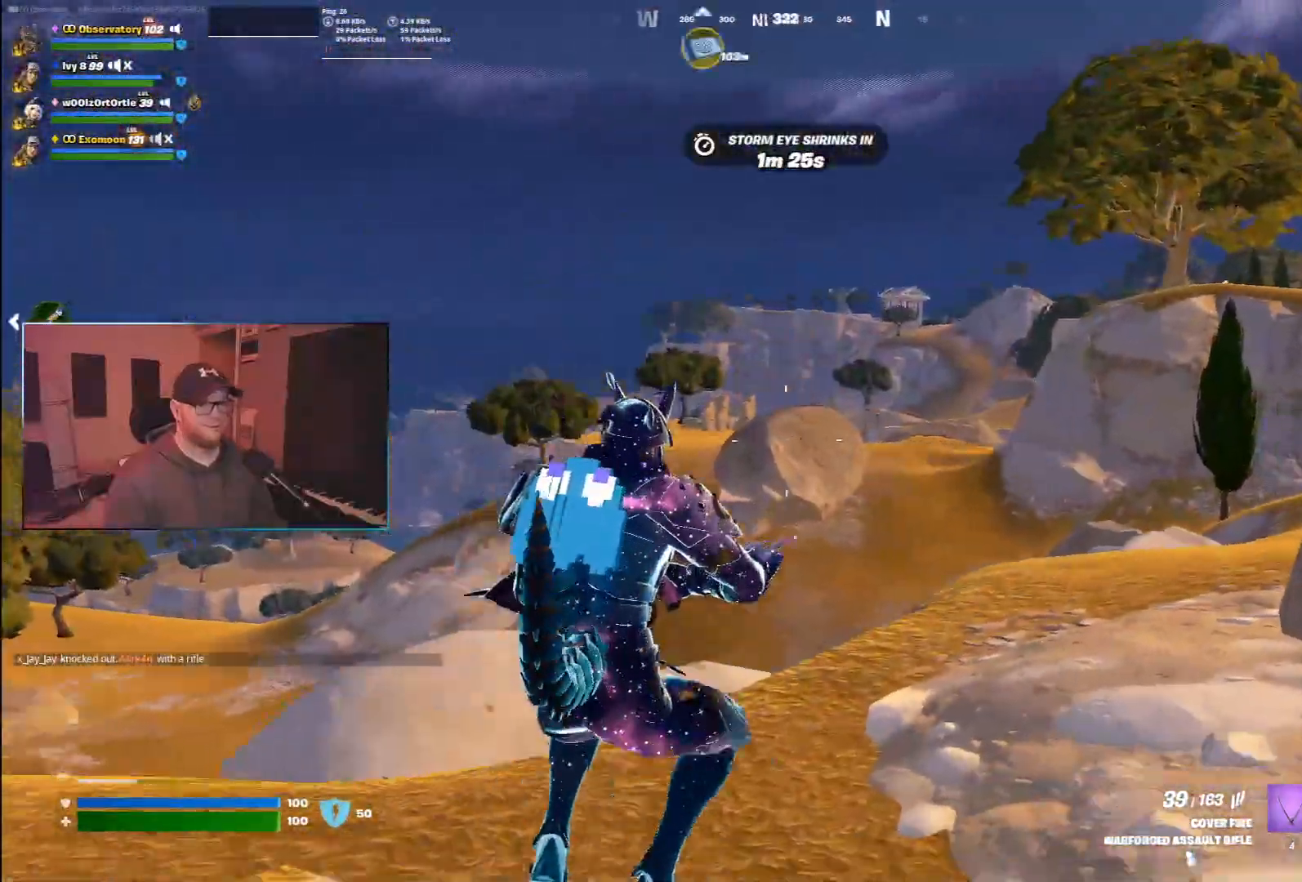
{"keys": ["d", "w"], "mouse": [], "events": []}
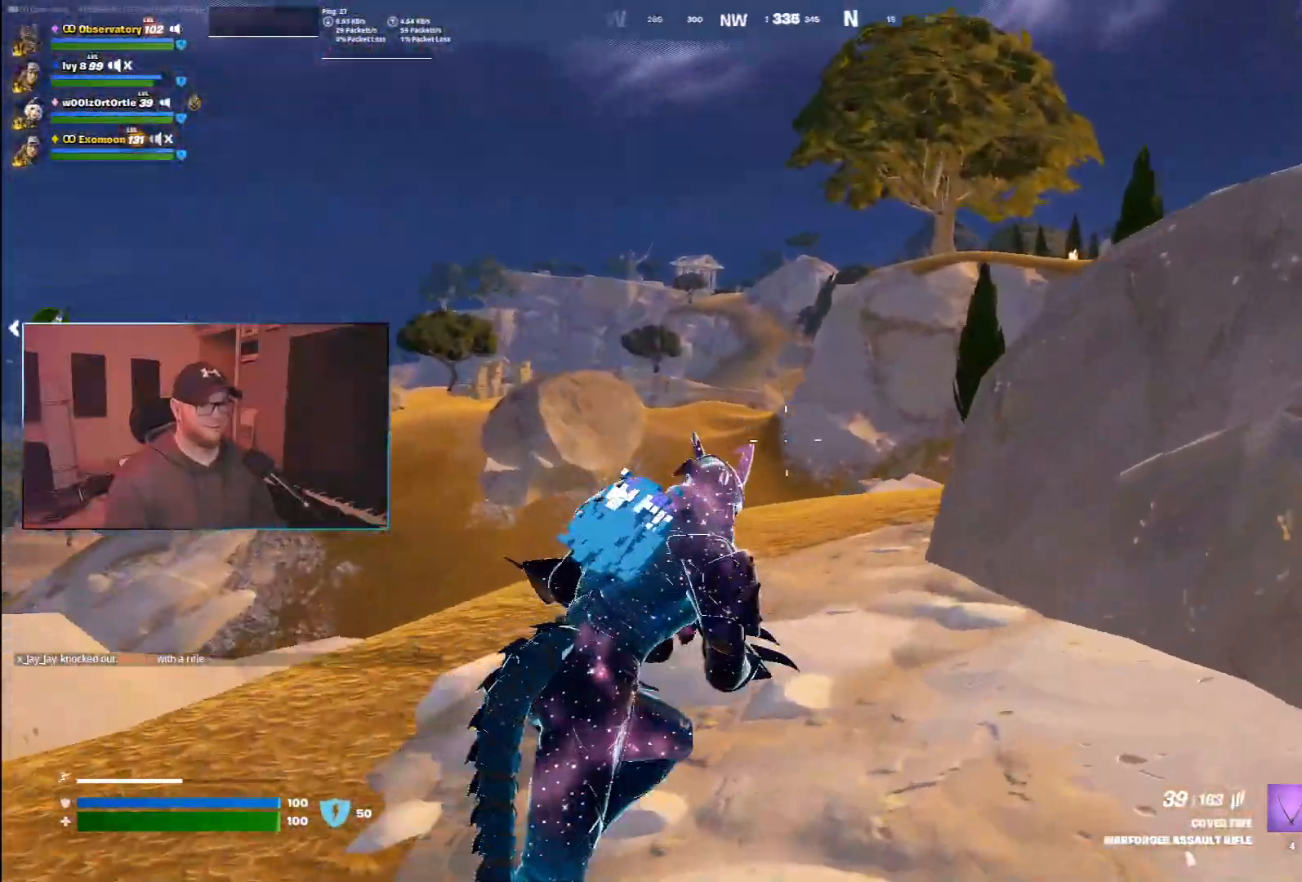
{"keys": ["w"], "mouse": [], "events": [[200, "d", "up"], [250, "w", "up"], [467, "w", "down"]]}
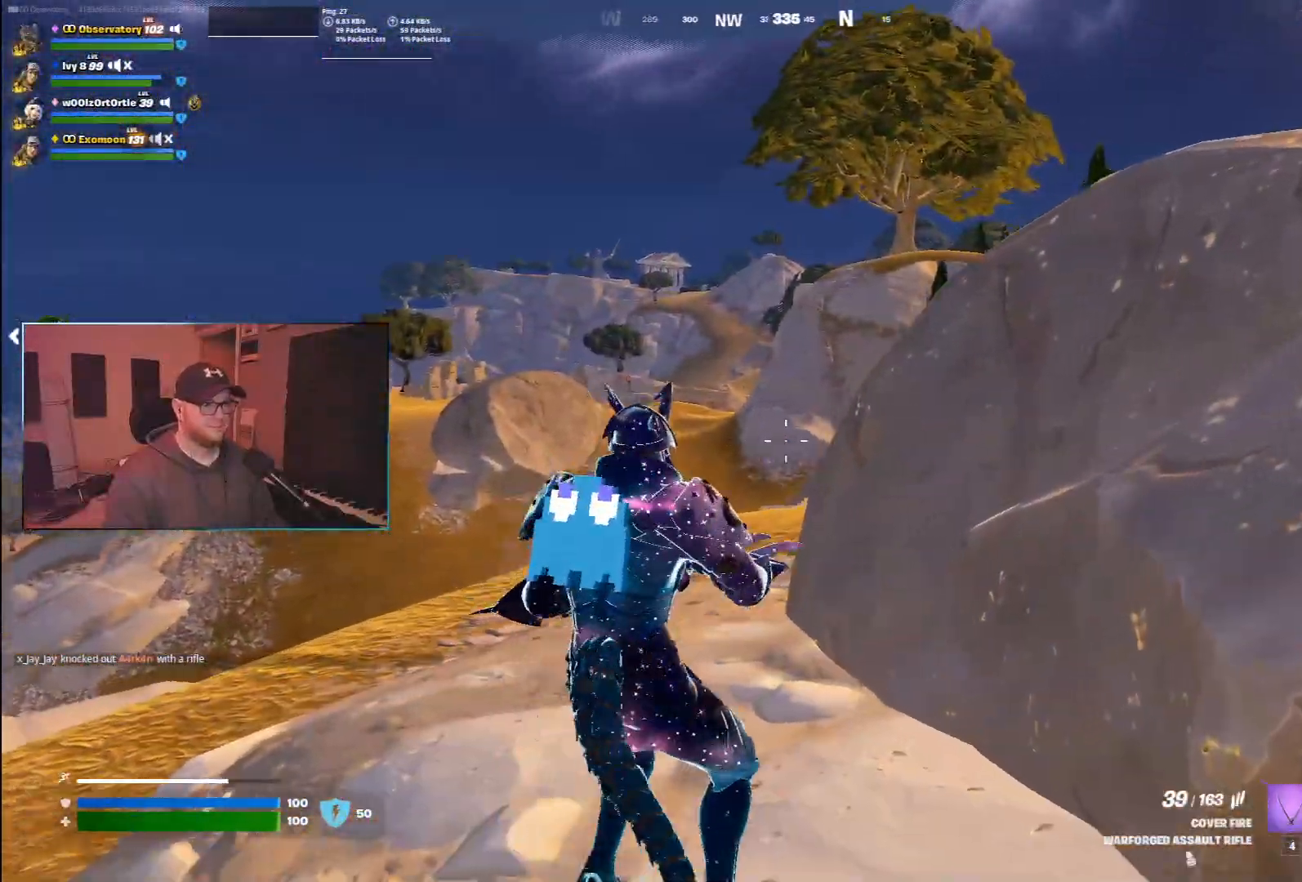
{"keys": [], "mouse": [], "events": [[50, "space", "down"], [233, "space", "up"], [267, "w", "up"]]}
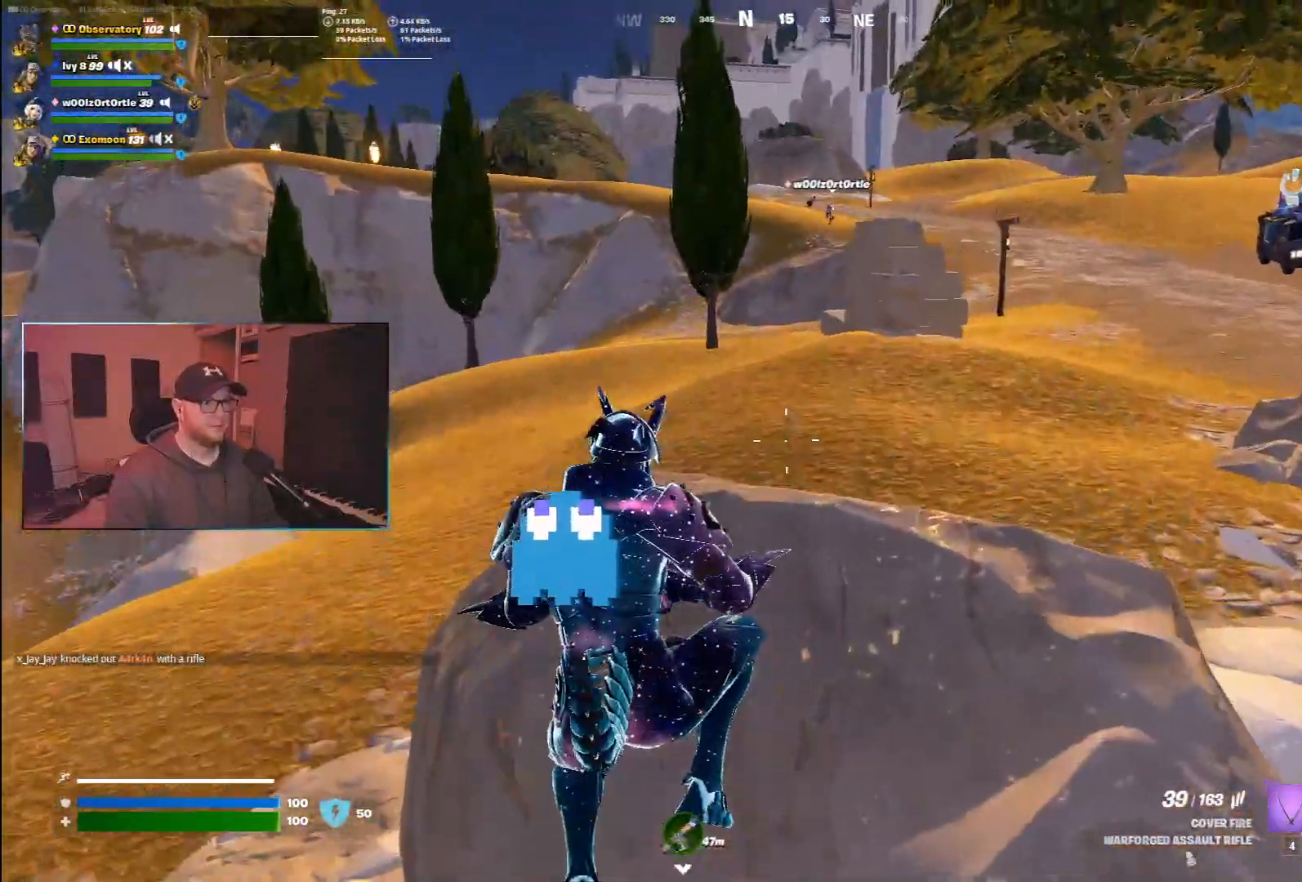
{"keys": [], "mouse": [], "events": []}
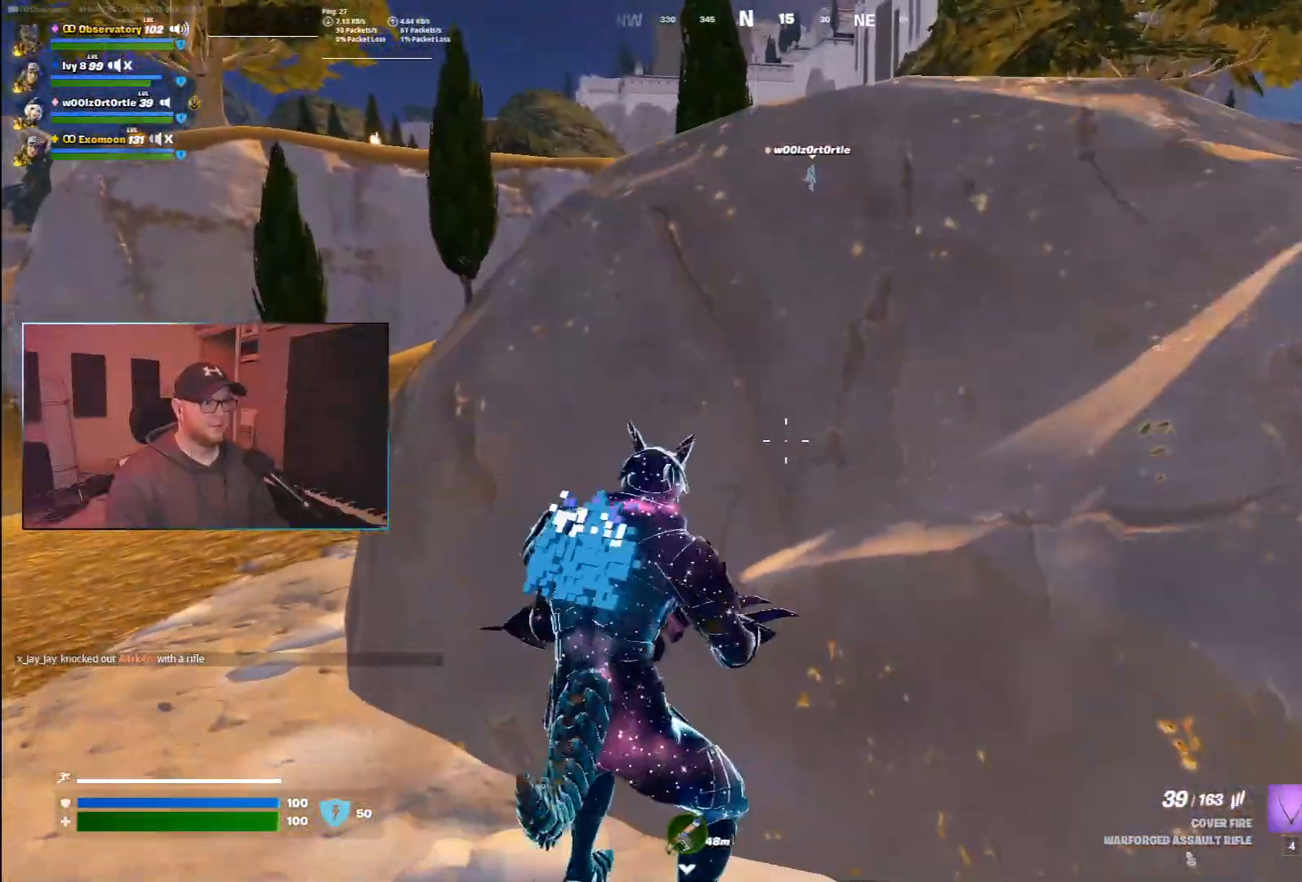
{"keys": ["d", "space"], "mouse": [], "events": [[200, "a", "down"], [317, "space", "down"], [400, "a", "up"], [467, "d", "down"]]}
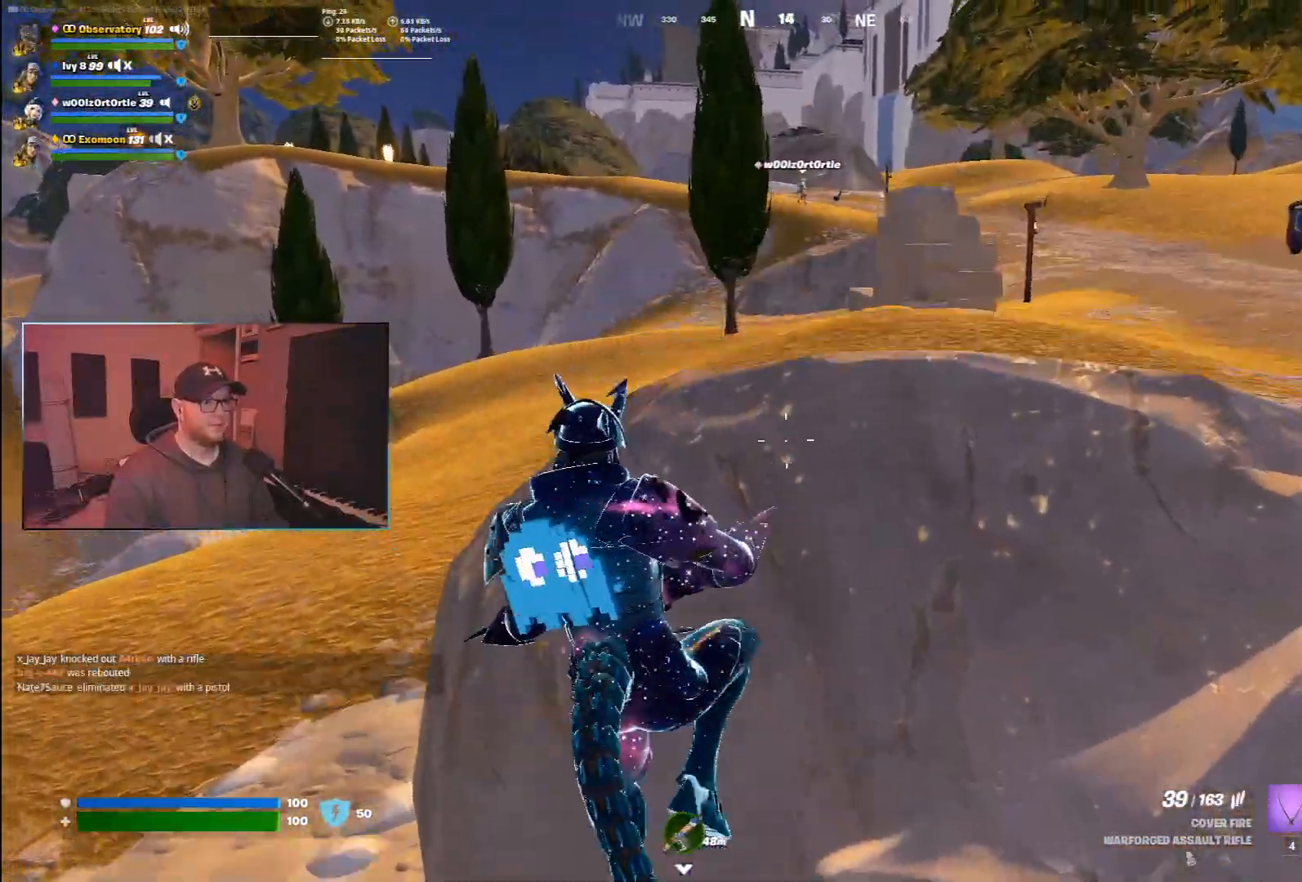
{"keys": [], "mouse": [], "events": [[17, "space", "up"], [433, "d", "up"]]}
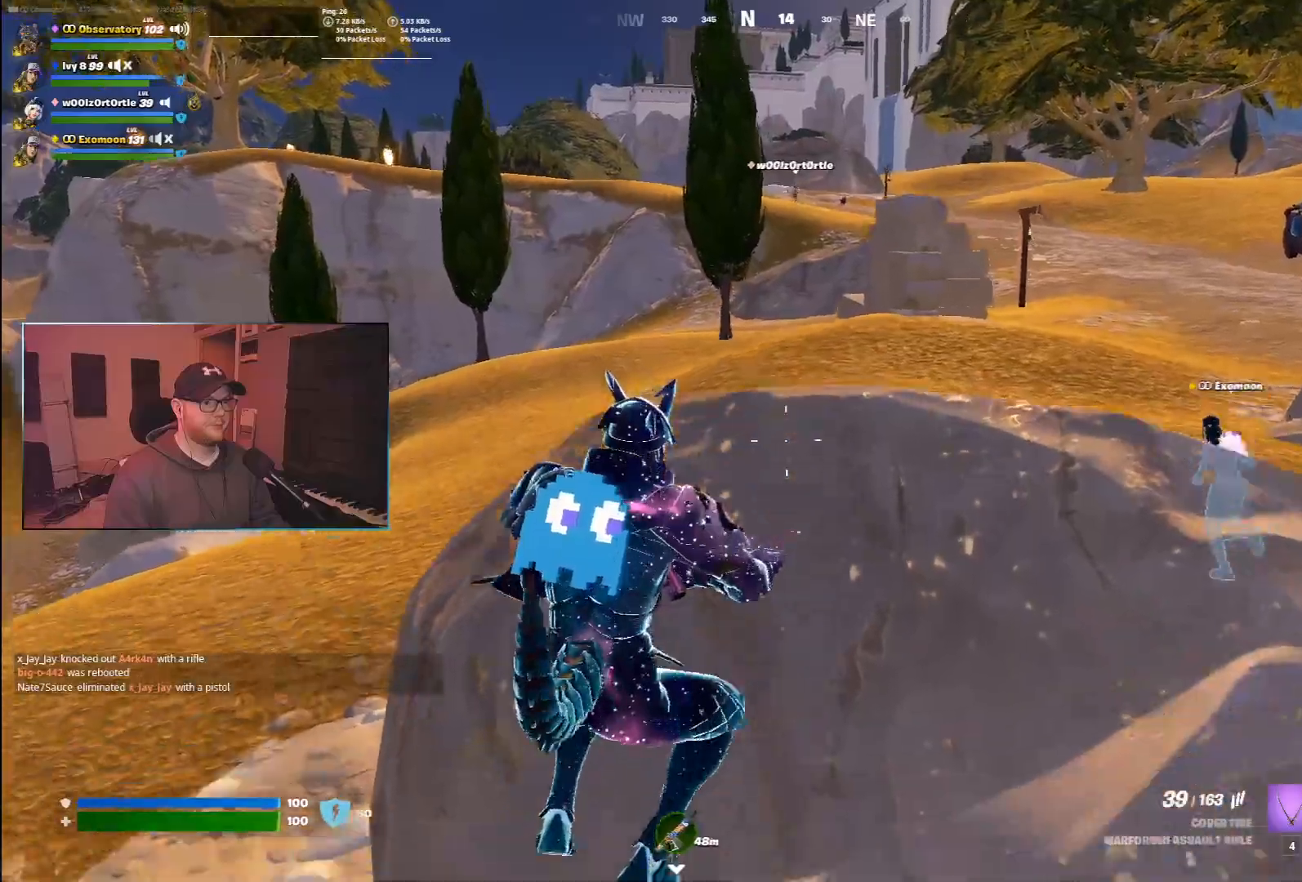
{"keys": ["a", "s"], "mouse": [], "events": [[200, "s", "down"], [450, "a", "down"]]}
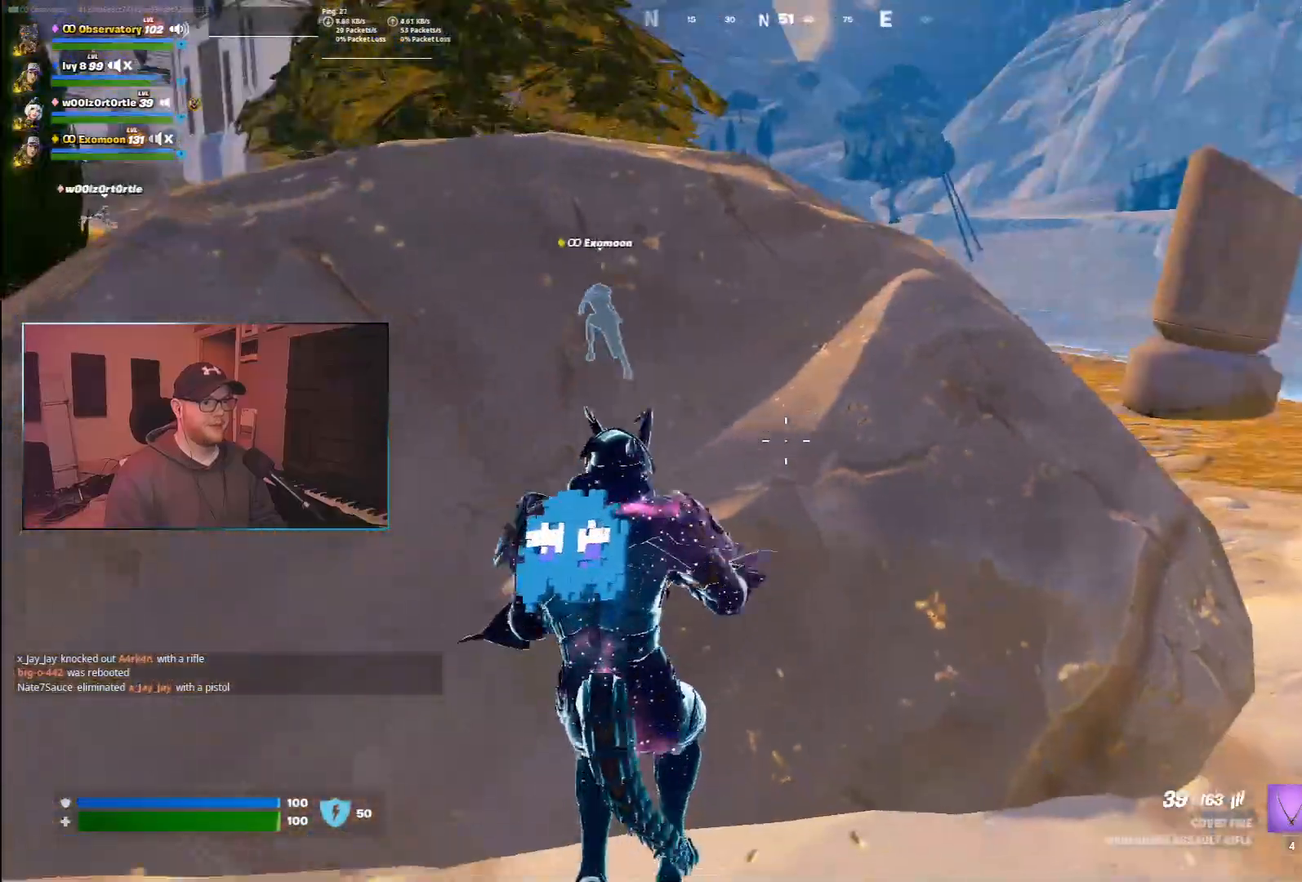
{"keys": ["d", "s"], "mouse": [], "events": [[133, "d", "down"], [233, "a", "up"]]}
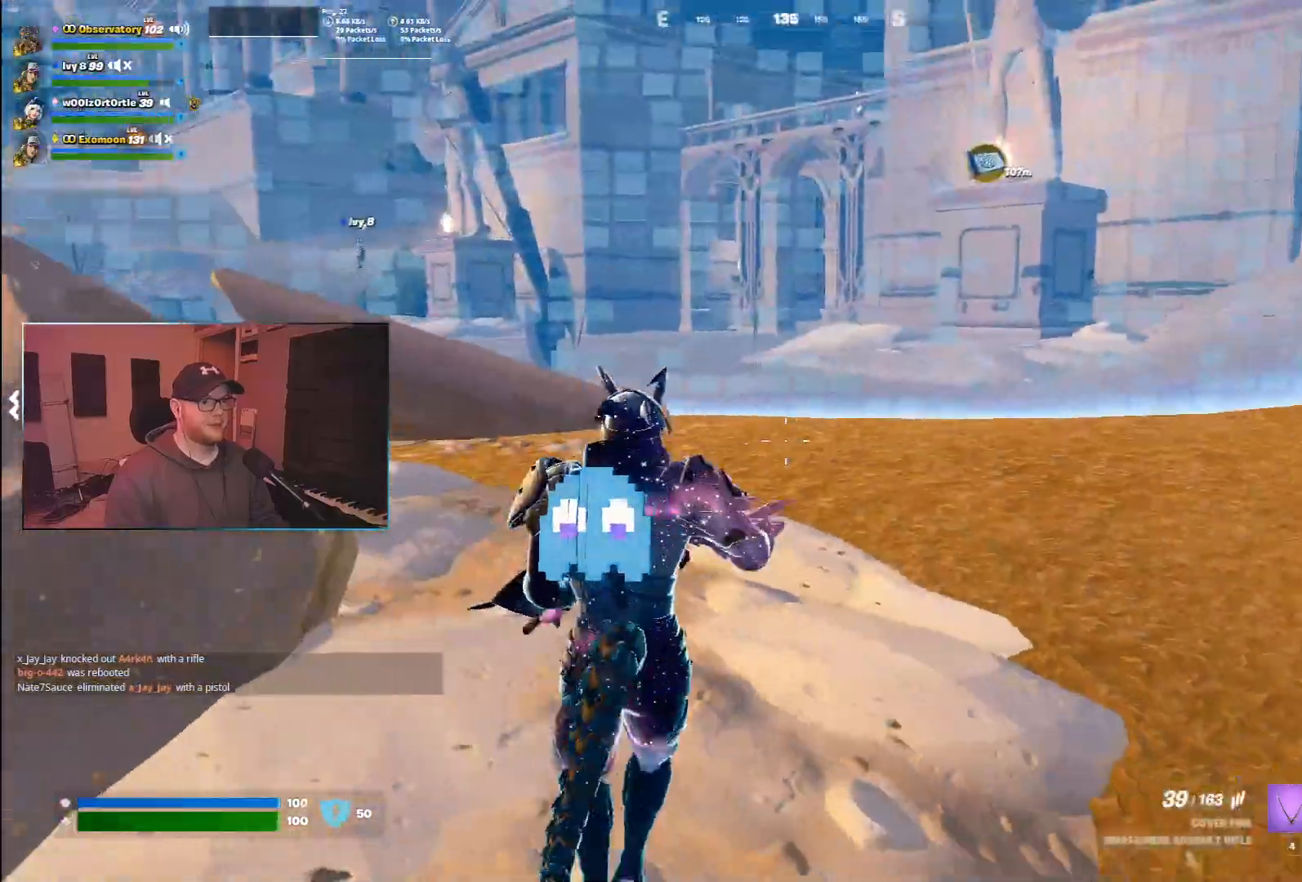
{"keys": ["alt"], "mouse": [], "events": [[17, "alt", "down"], [50, "s", "up"], [83, "d", "up"], [167, "a", "down"], [450, "a", "up"]]}
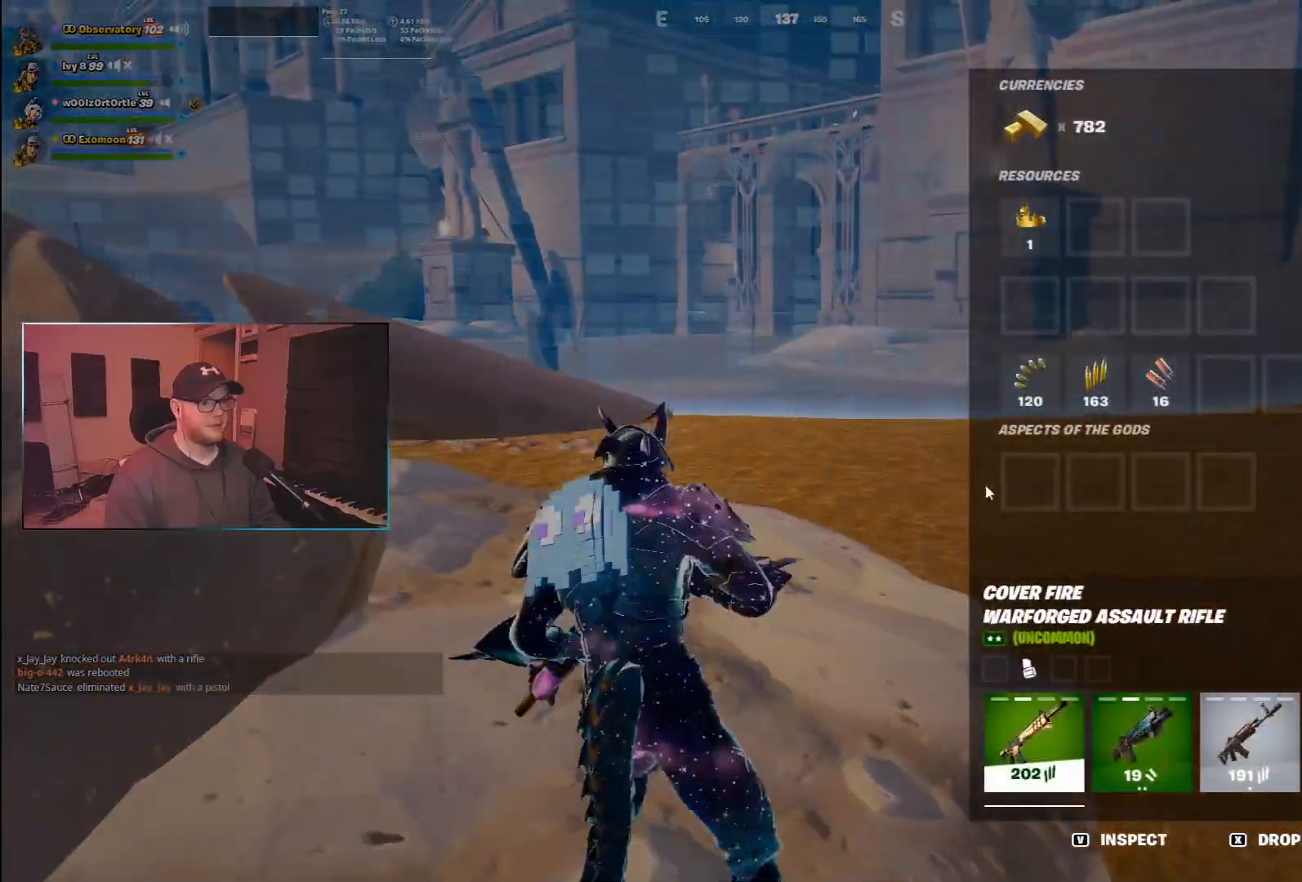
{"keys": ["w"], "mouse": [], "events": [[83, "alt", "up"], [150, "d", "down"], [283, "a", "down"], [367, "d", "up"], [383, "w", "down"], [450, "a", "up"]]}
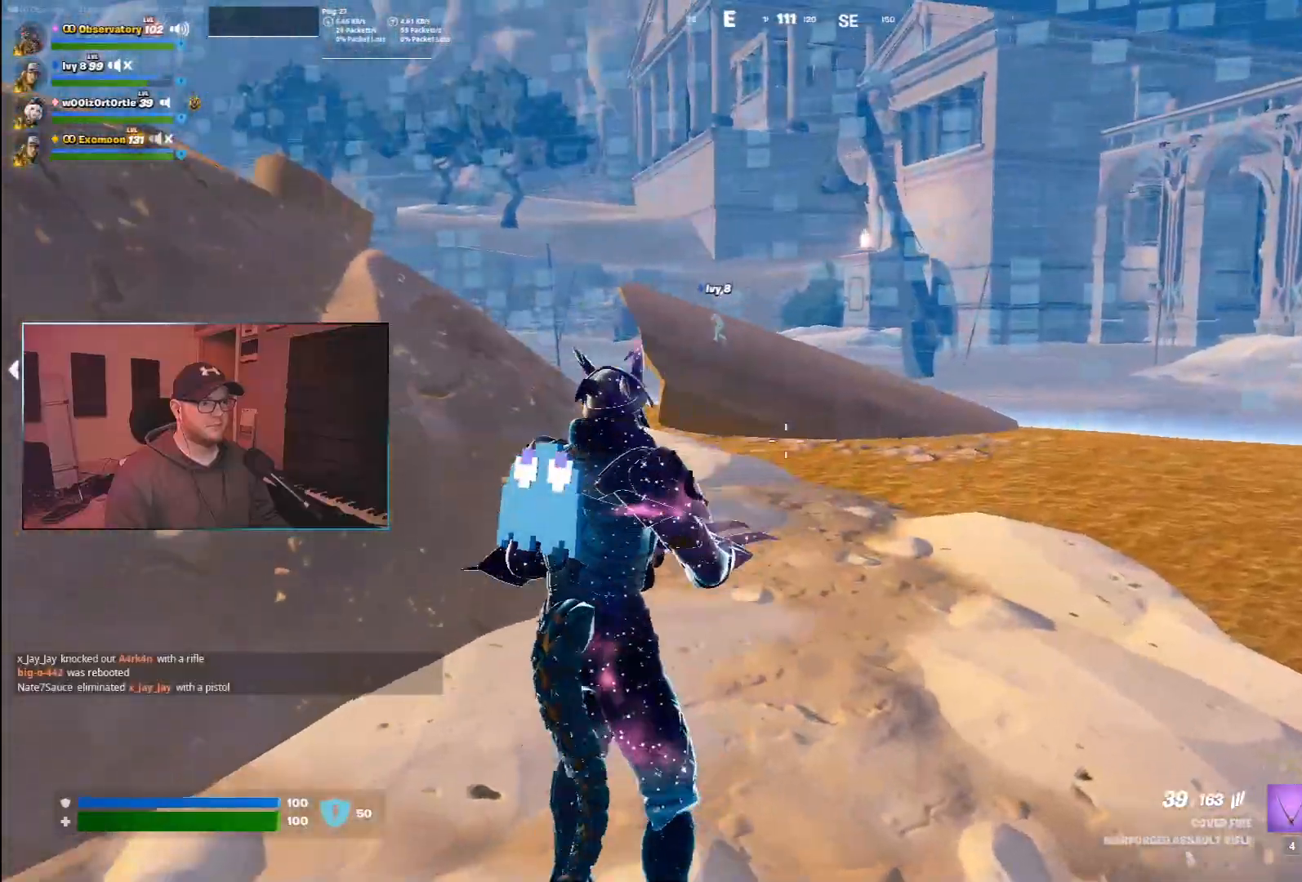
{"keys": ["w"], "mouse": [], "events": [[33, "d", "down"], [133, "z", "down"], [250, "z", "up"], [400, "d", "up"]]}